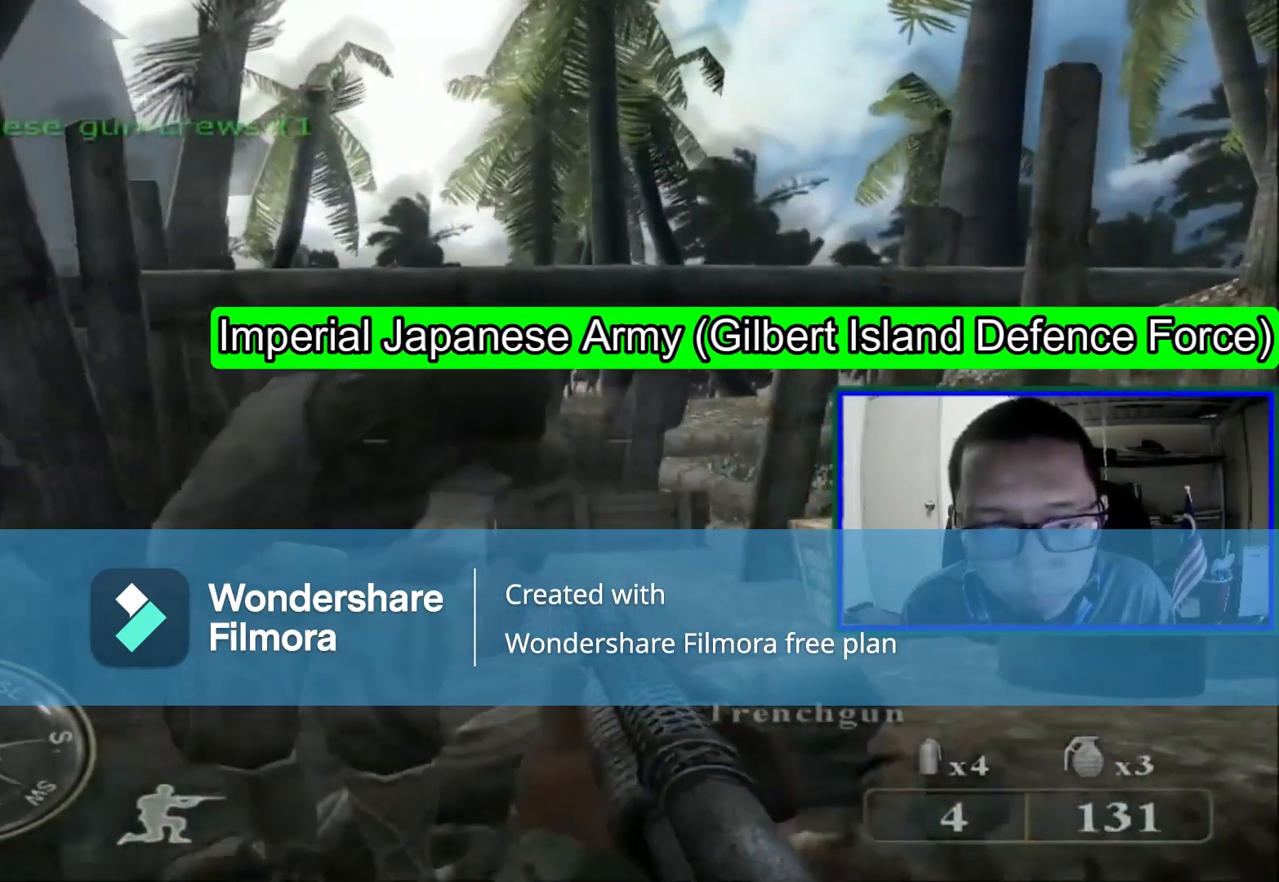
Gameplay with a controller (Xbox layout); each line is a JSON object with the inputs held at the frame after it (dt_ms = milliseconds from this image to that frame). "events" lists button and stick changes between this image and that frame as [ms after this image, input, new state], when the widget could be followed in between. Not read: L1 L3.
{"dt_ms": 520, "buttons": [], "left_stick": "up", "right_stick": "center", "events": [[480, "left_stick", "up"]]}
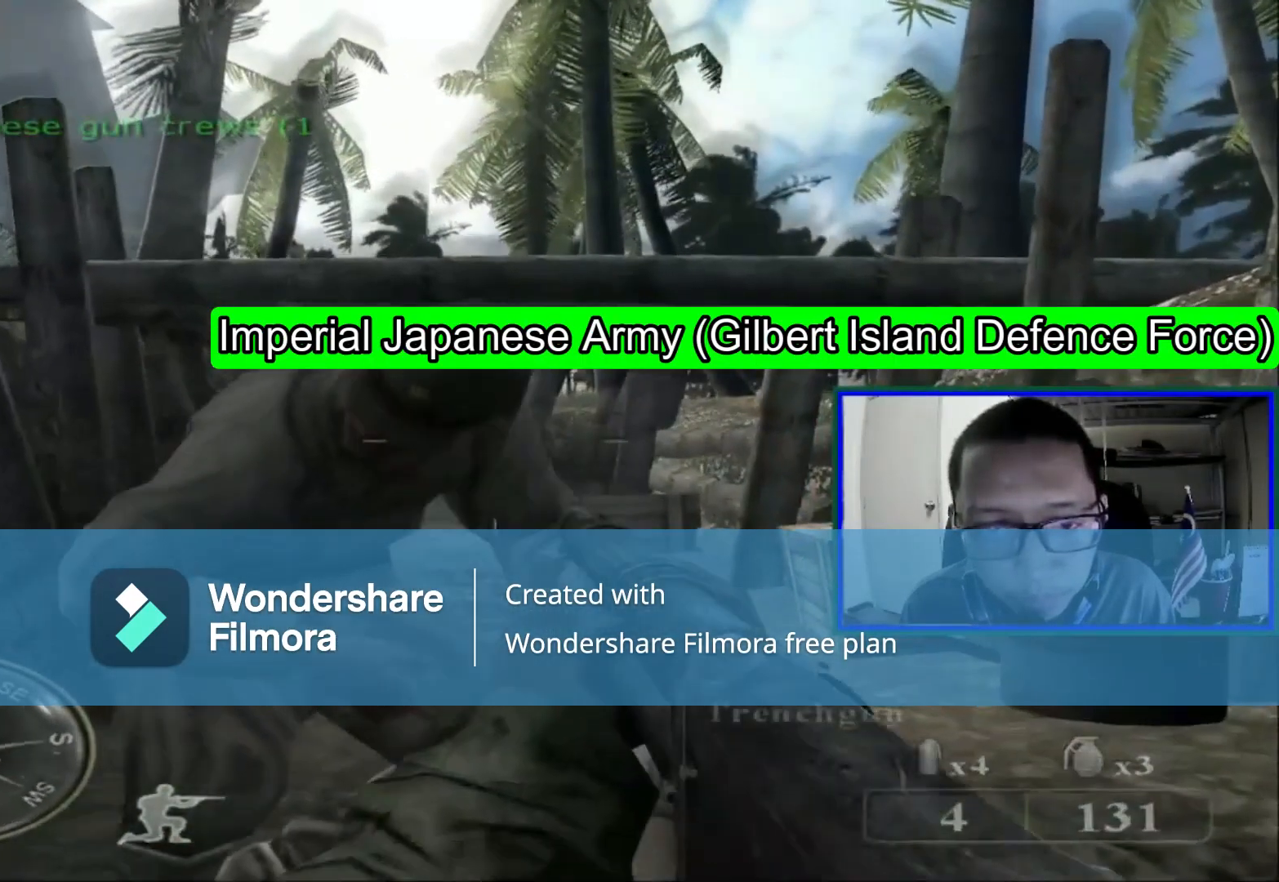
{"dt_ms": 480, "buttons": ["R1"], "left_stick": "down", "right_stick": "down-left", "events": [[240, "left_stick", "center"], [320, "right_stick", "down-left"], [360, "left_stick", "down"], [480, "R1", "down"]]}
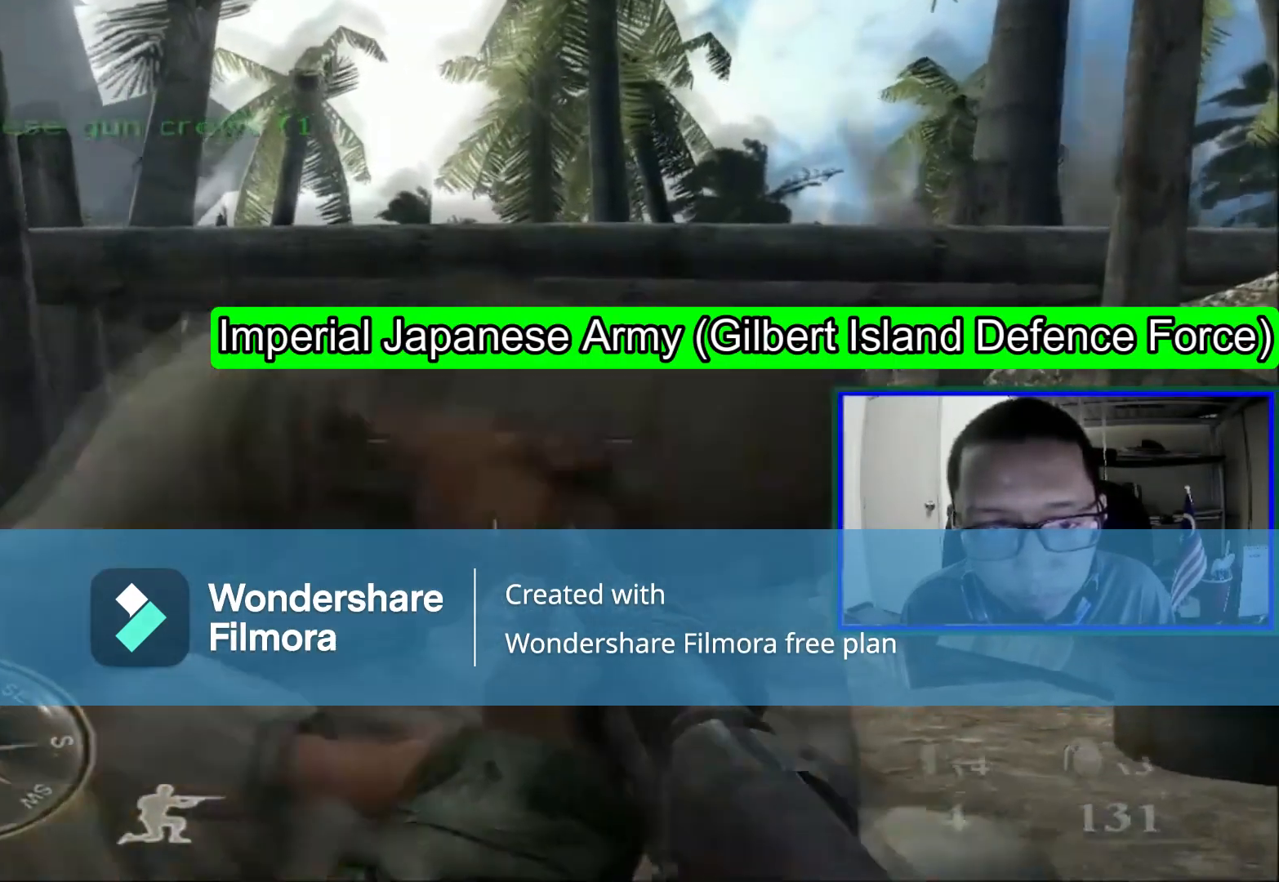
{"dt_ms": 520, "buttons": [], "left_stick": "up-right", "right_stick": "center", "events": [[40, "right_stick", "center"], [120, "R1", "up"], [440, "left_stick", "up-right"]]}
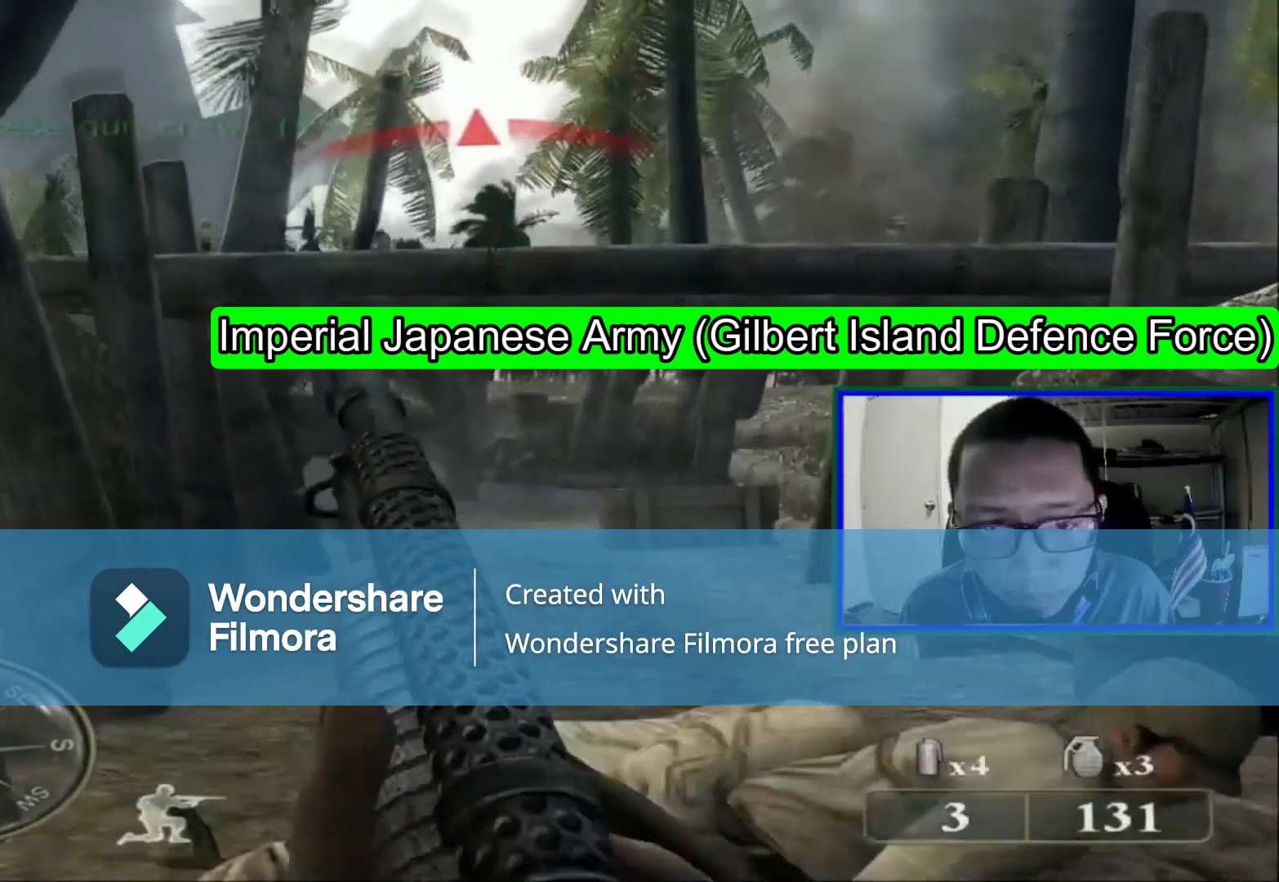
{"dt_ms": 480, "buttons": [], "left_stick": "center", "right_stick": "center", "events": [[160, "left_stick", "center"]]}
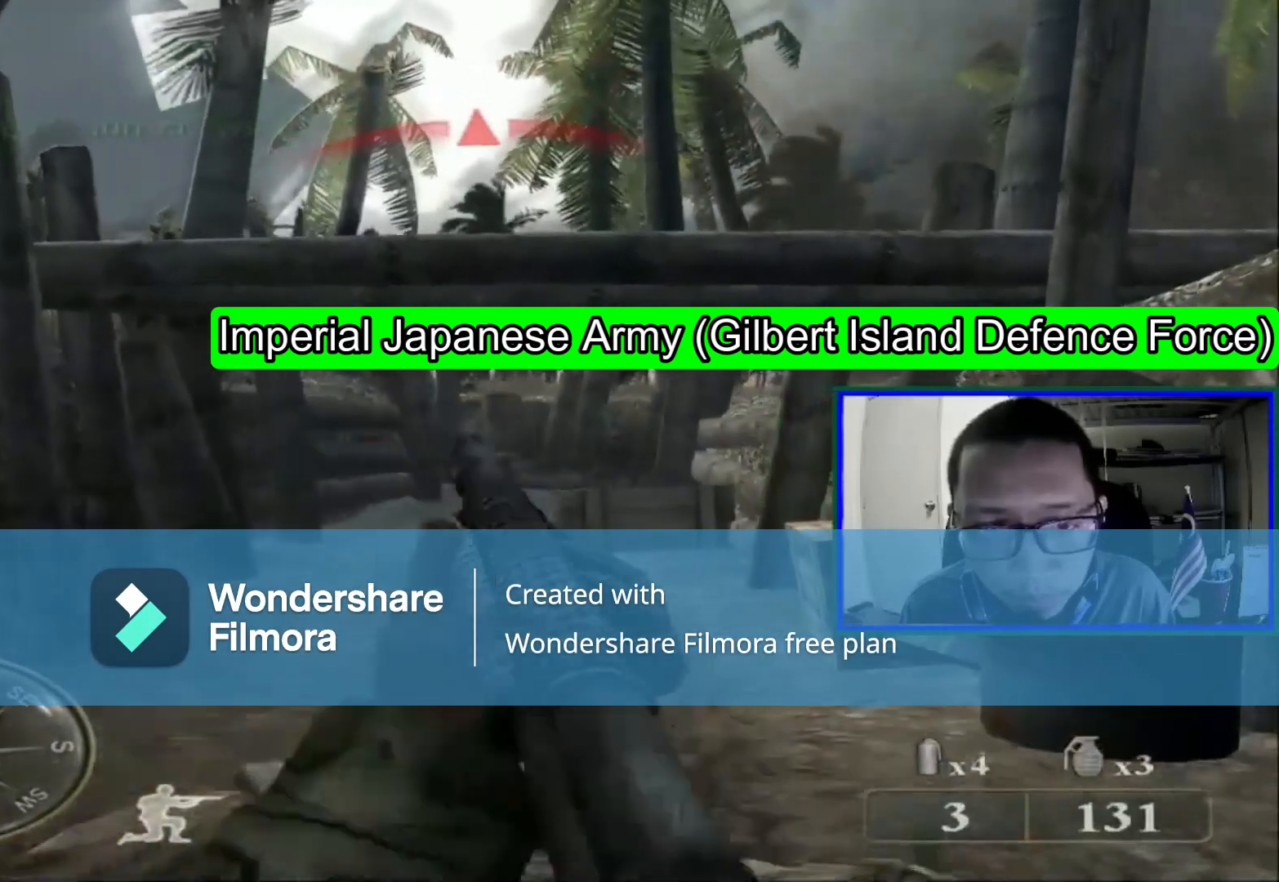
{"dt_ms": 520, "buttons": [], "left_stick": "left", "right_stick": "center", "events": [[200, "Y", "down"], [280, "Y", "up"], [440, "left_stick", "left"]]}
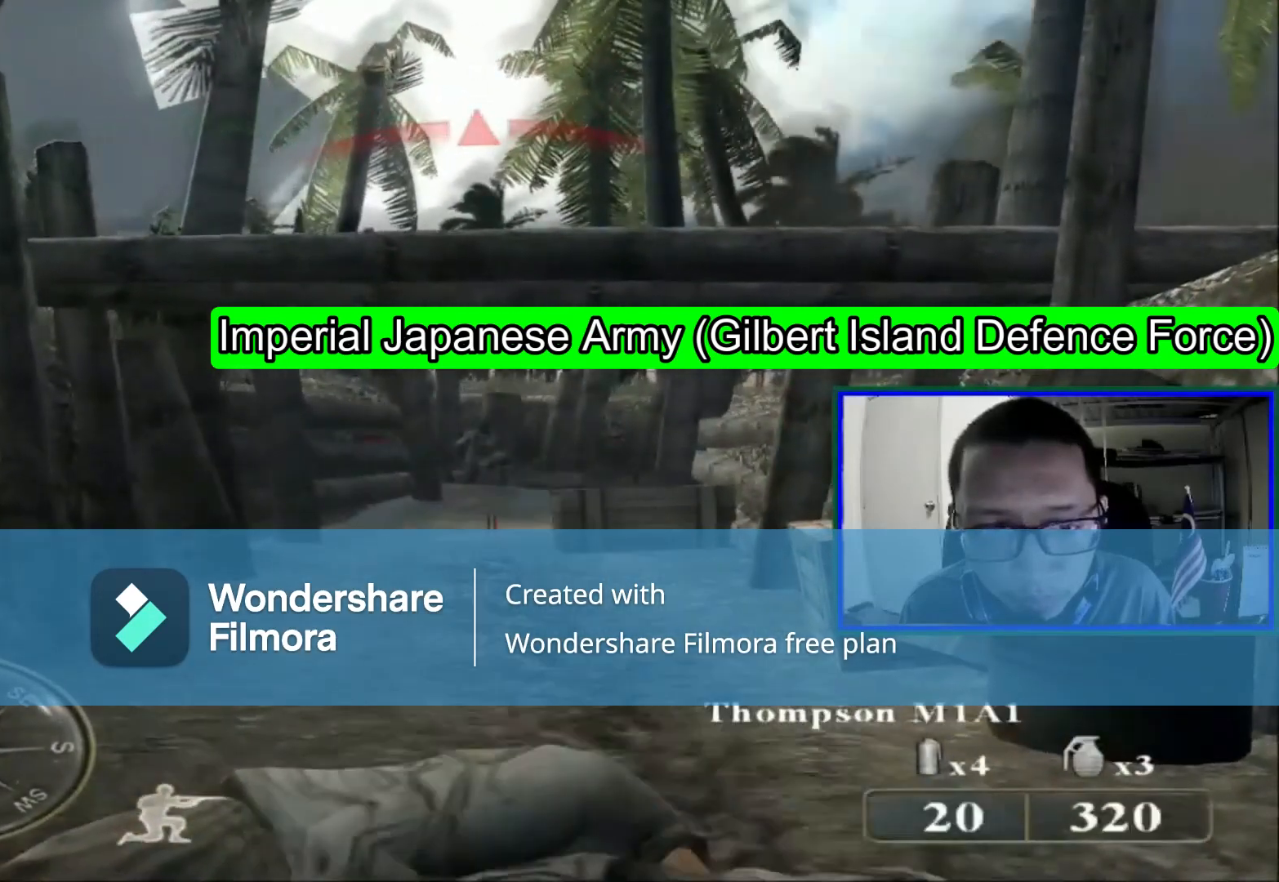
{"dt_ms": 1000, "buttons": ["R1"], "left_stick": "center", "right_stick": "center"}
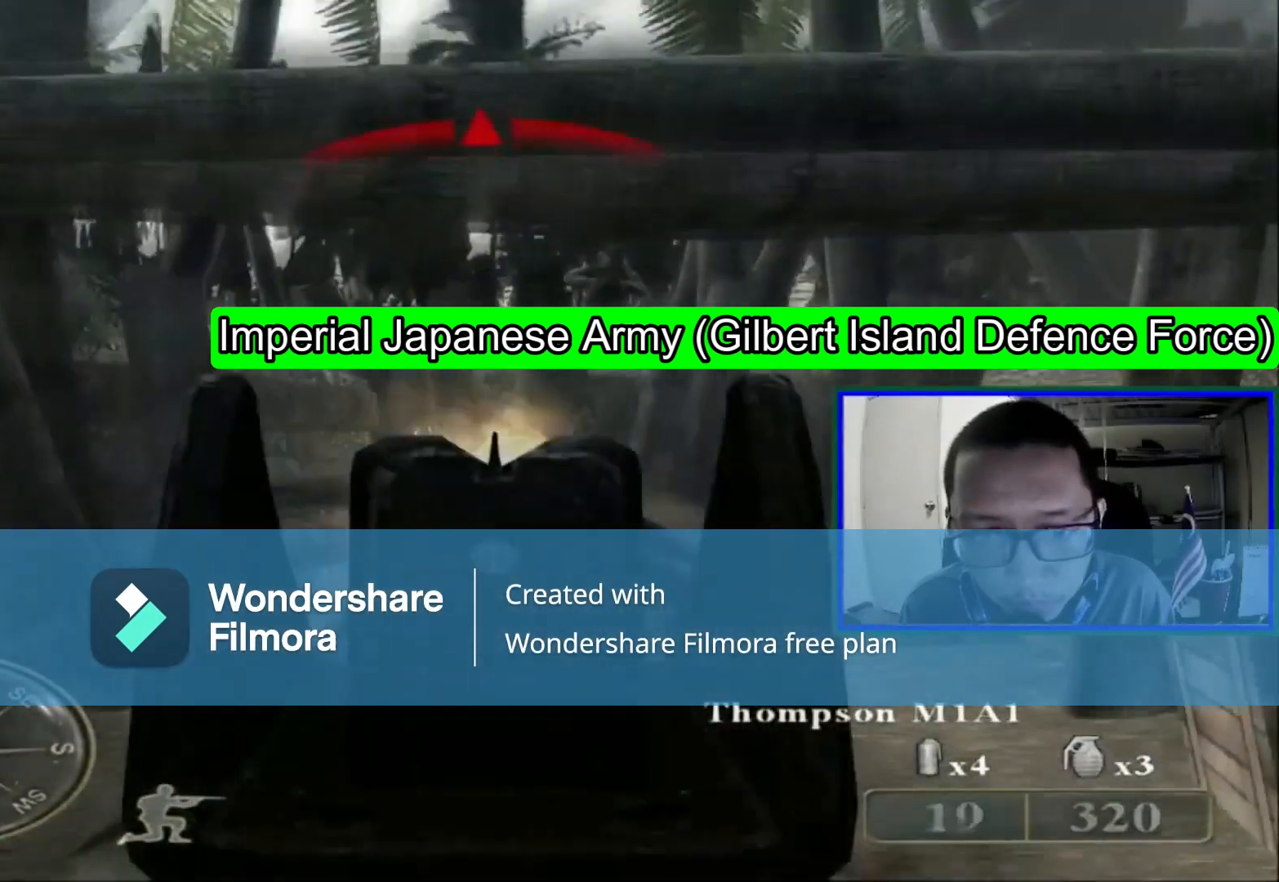
{"dt_ms": 480, "buttons": [], "left_stick": "center", "right_stick": "center", "events": [[120, "R1", "up"], [280, "R1", "down"], [440, "R1", "up"]]}
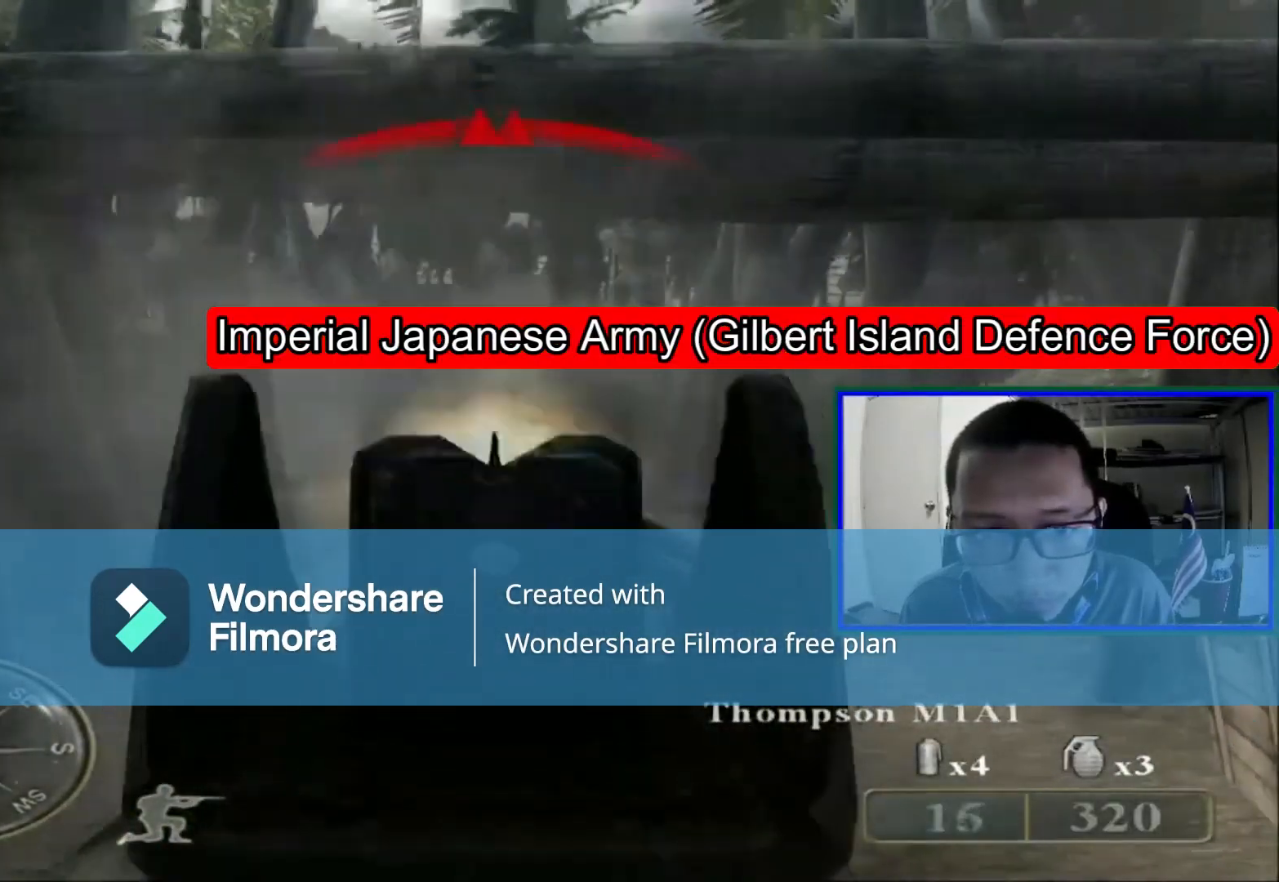
{"dt_ms": 520, "buttons": [], "left_stick": "up", "right_stick": "center", "events": [[120, "R1", "down"], [240, "R1", "up"], [440, "left_stick", "up"]]}
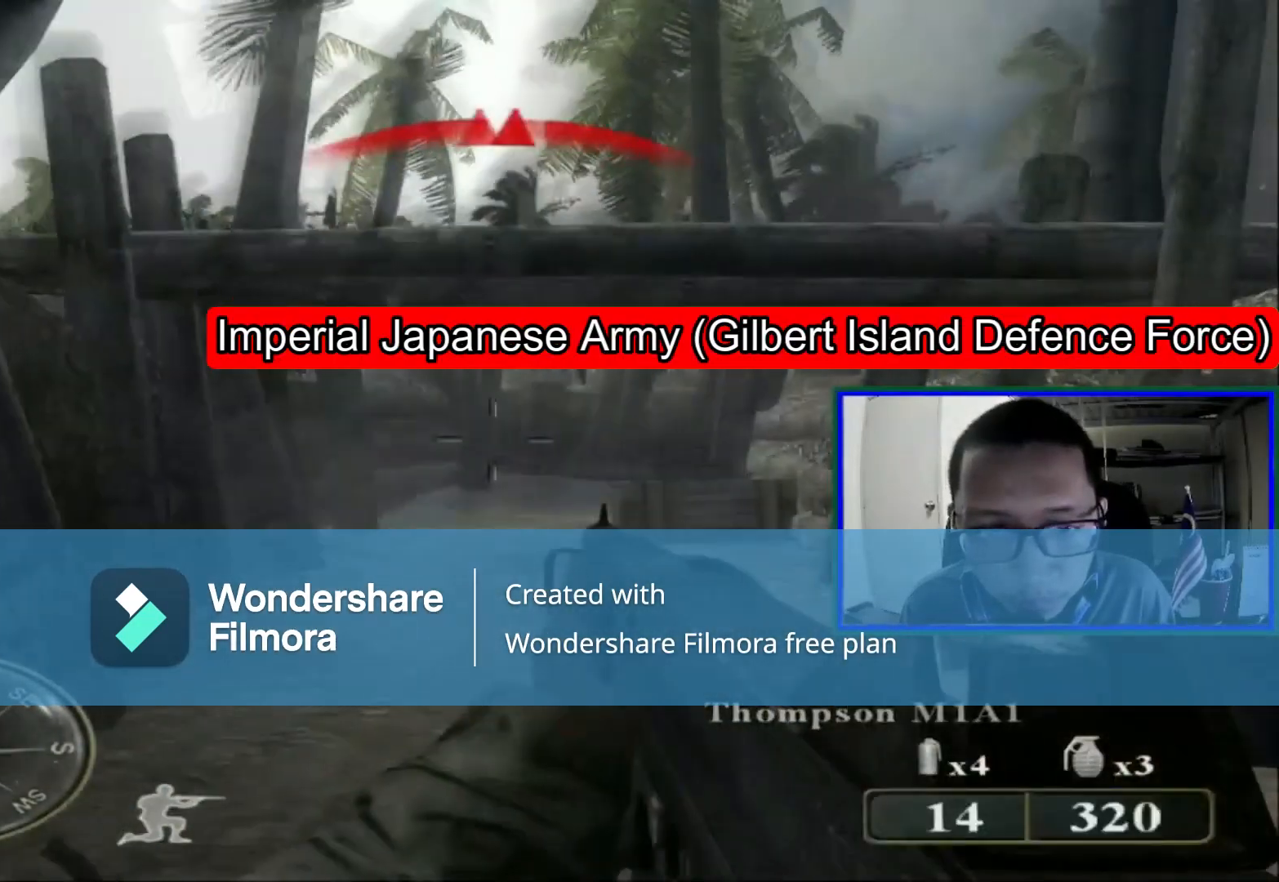
{"dt_ms": 480, "buttons": [], "left_stick": "center", "right_stick": "center", "events": [[80, "left_stick", "center"]]}
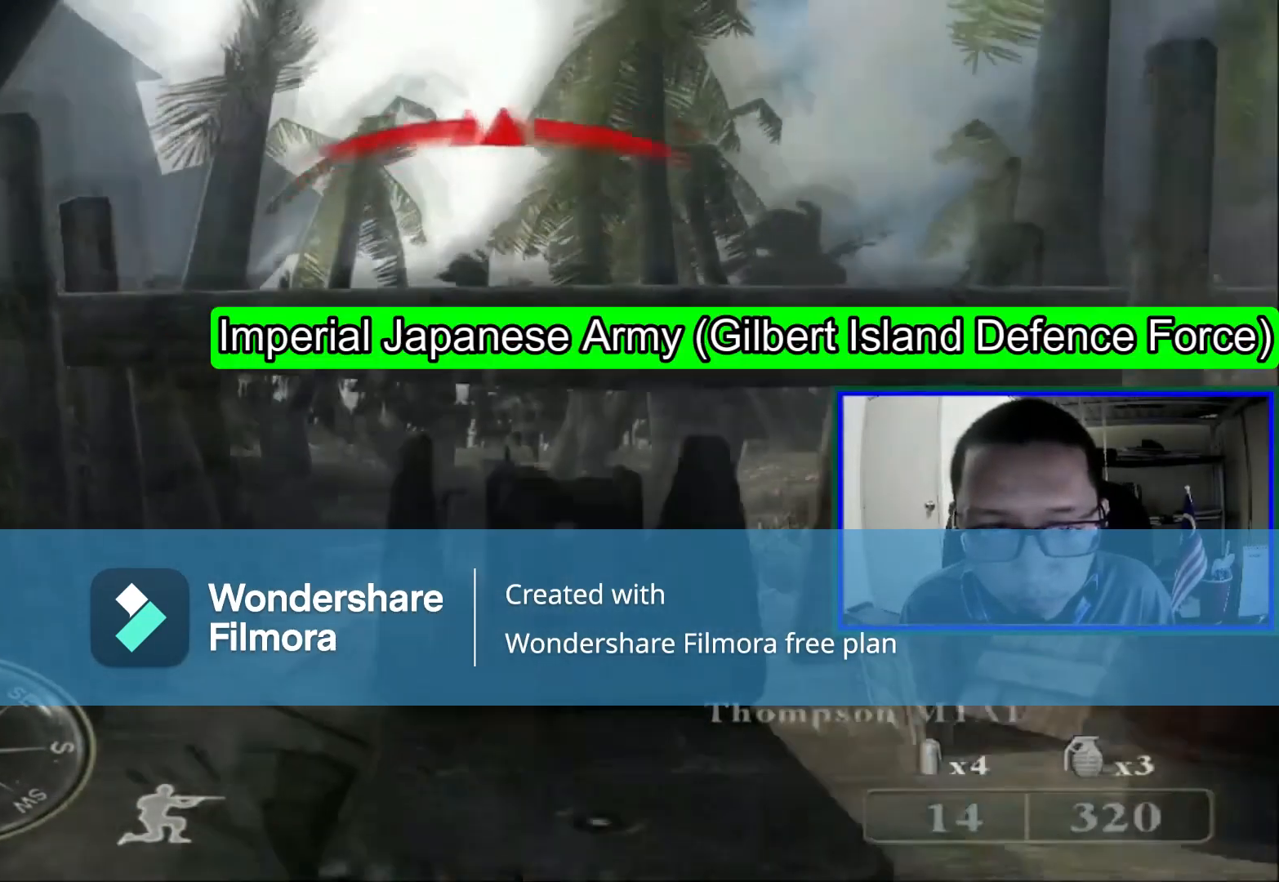
{"dt_ms": 520, "buttons": [], "left_stick": "center", "right_stick": "down", "events": [[240, "R1", "down"], [400, "R1", "up"], [440, "right_stick", "down"]]}
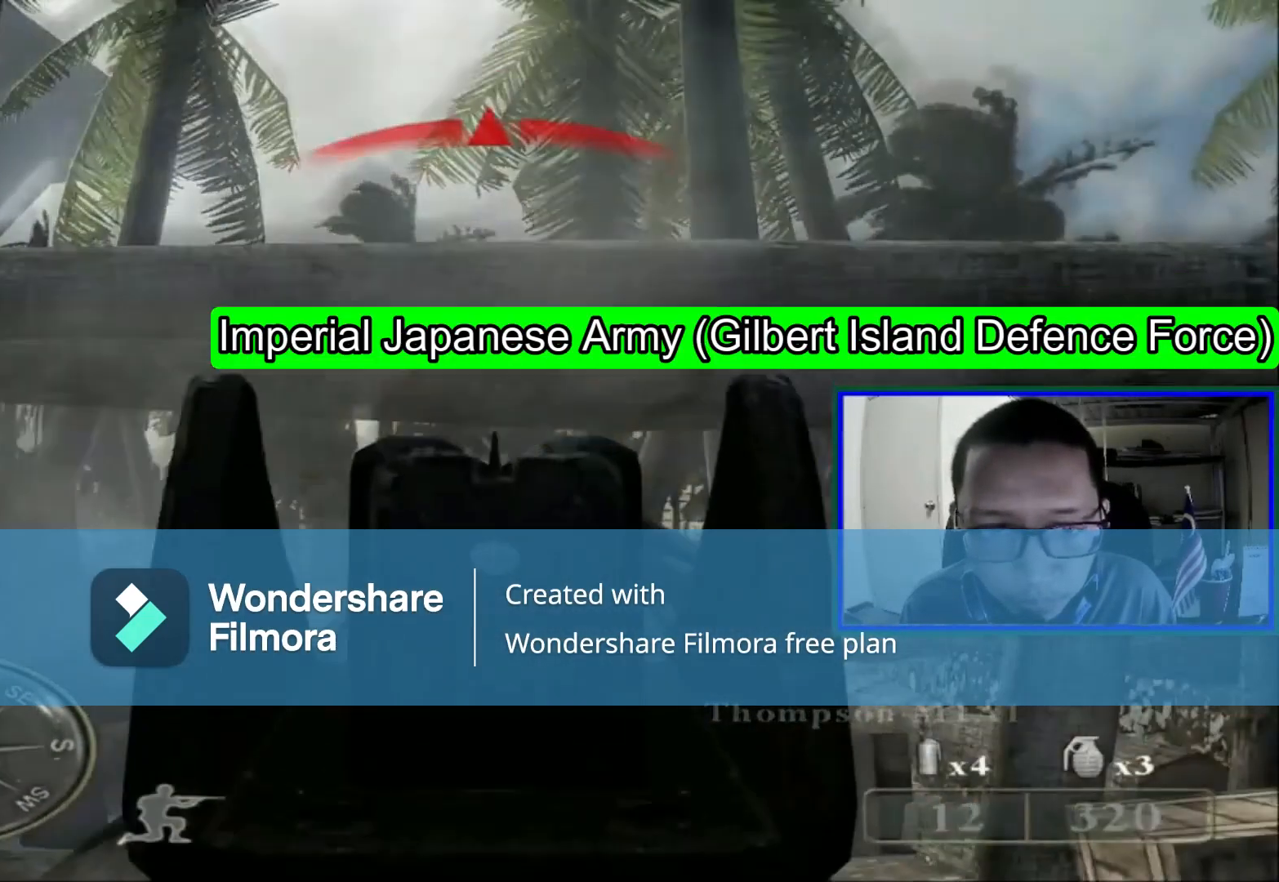
{"dt_ms": 480, "buttons": ["R1"], "left_stick": "center", "right_stick": "center", "events": [[120, "right_stick", "center"], [160, "R1", "down"], [320, "R1", "up"], [400, "R1", "down"]]}
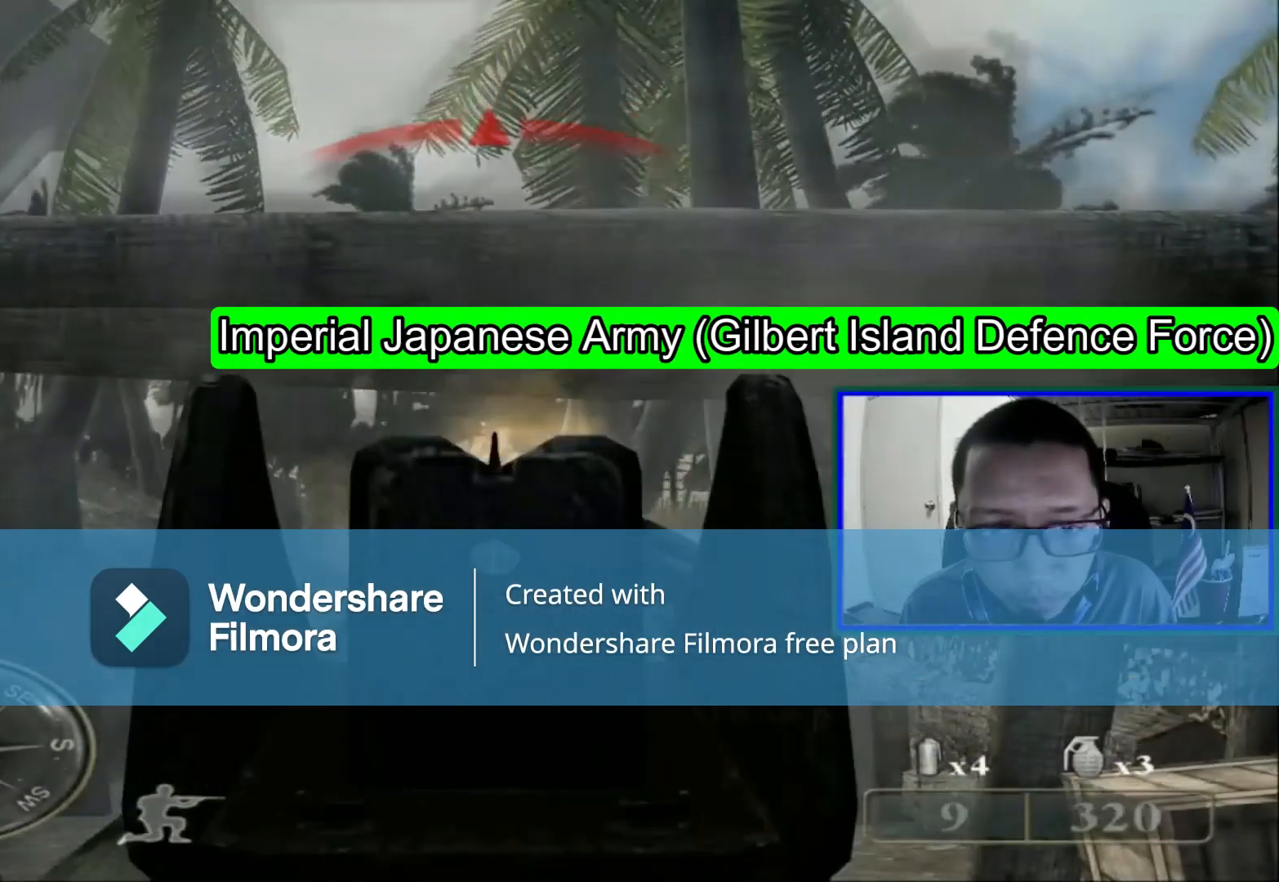
{"dt_ms": 520, "buttons": [], "left_stick": "center", "right_stick": "down", "events": [[80, "R1", "up"], [160, "R1", "down"], [280, "R1", "up"], [520, "right_stick", "down"]]}
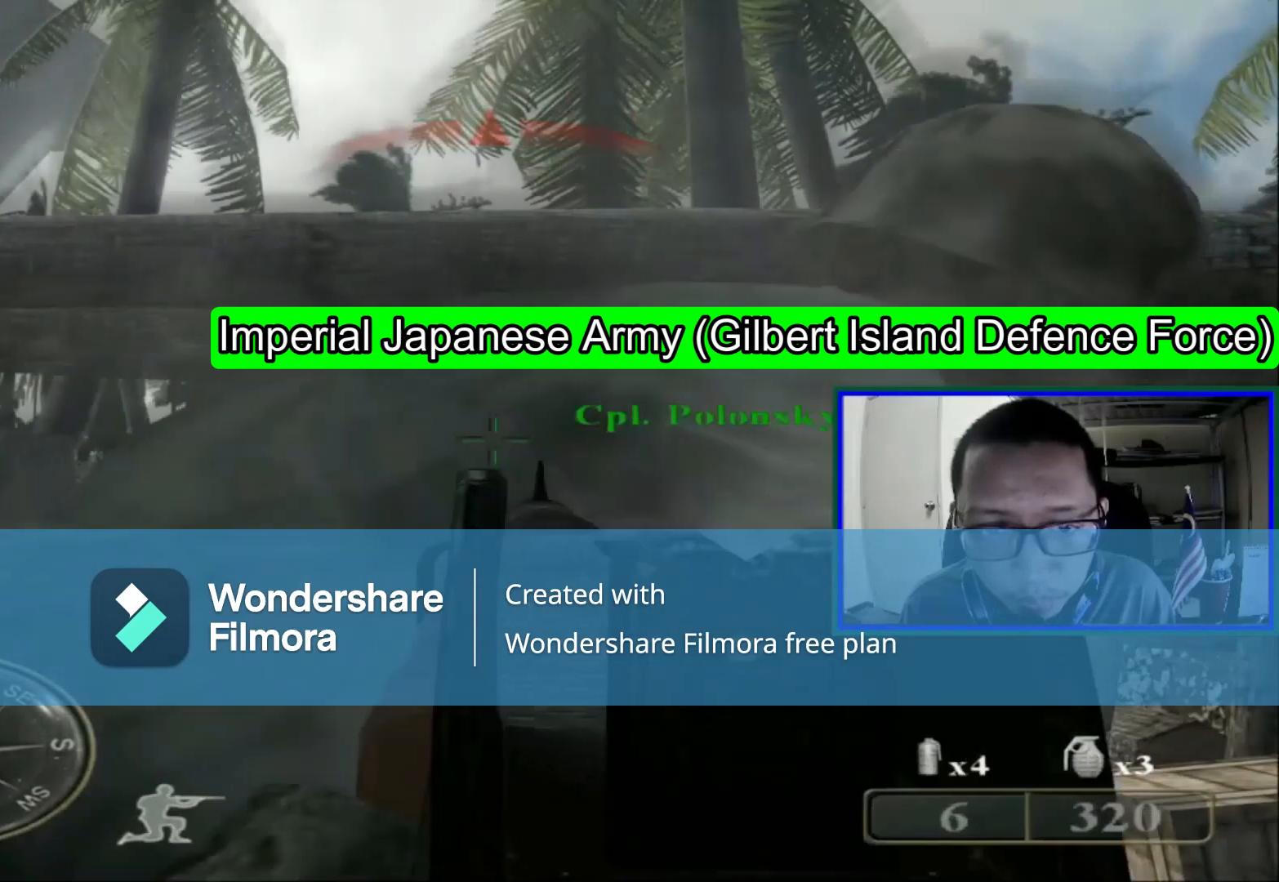
{"dt_ms": 480, "buttons": [], "left_stick": "down", "right_stick": "center", "events": [[240, "right_stick", "center"], [320, "Y", "down"], [360, "R1", "down"], [440, "left_stick", "down"], [480, "R1", "up"], [480, "Y", "up"]]}
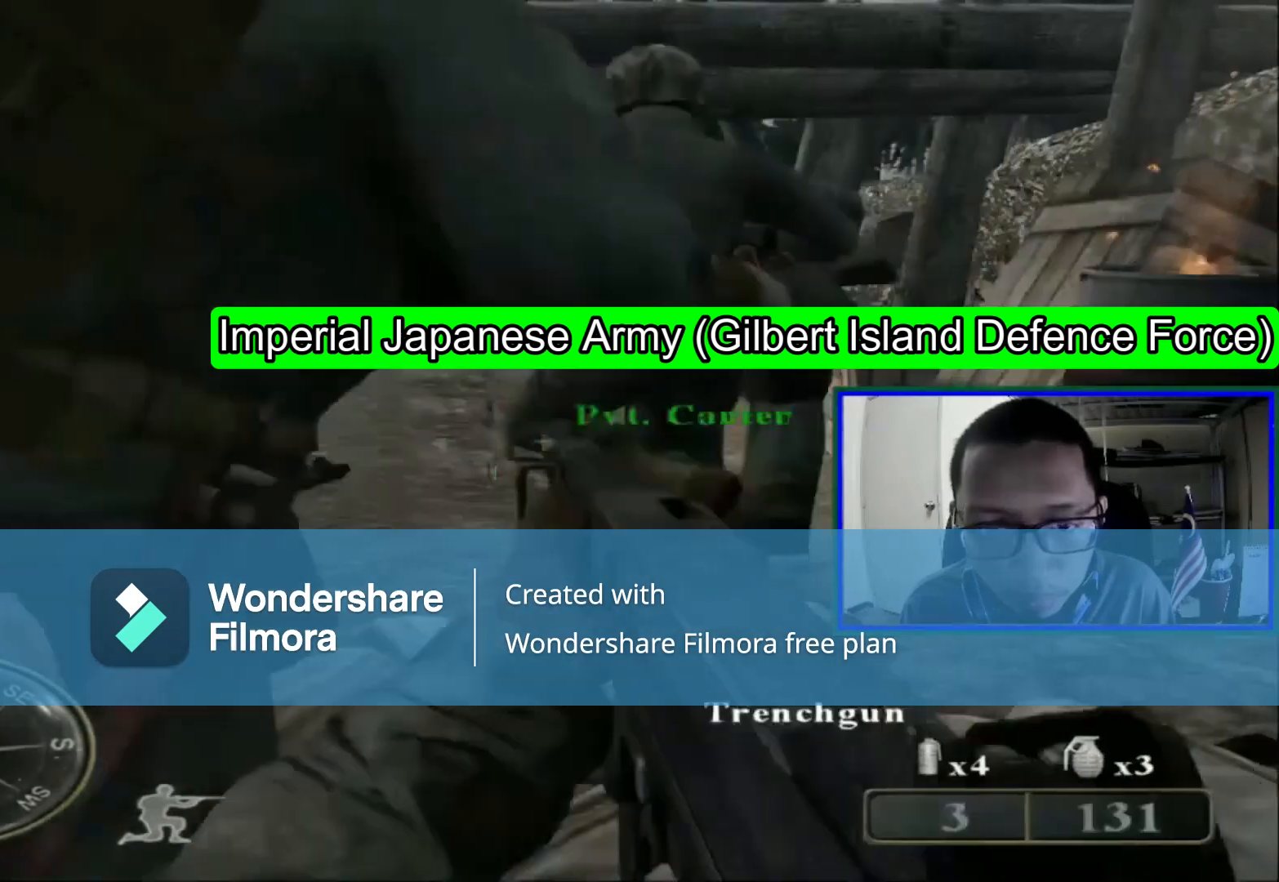
{"dt_ms": 520, "buttons": [], "left_stick": "down-left", "right_stick": "center", "events": [[40, "left_stick", "down-left"], [240, "right_stick", "down"], [440, "right_stick", "center"]]}
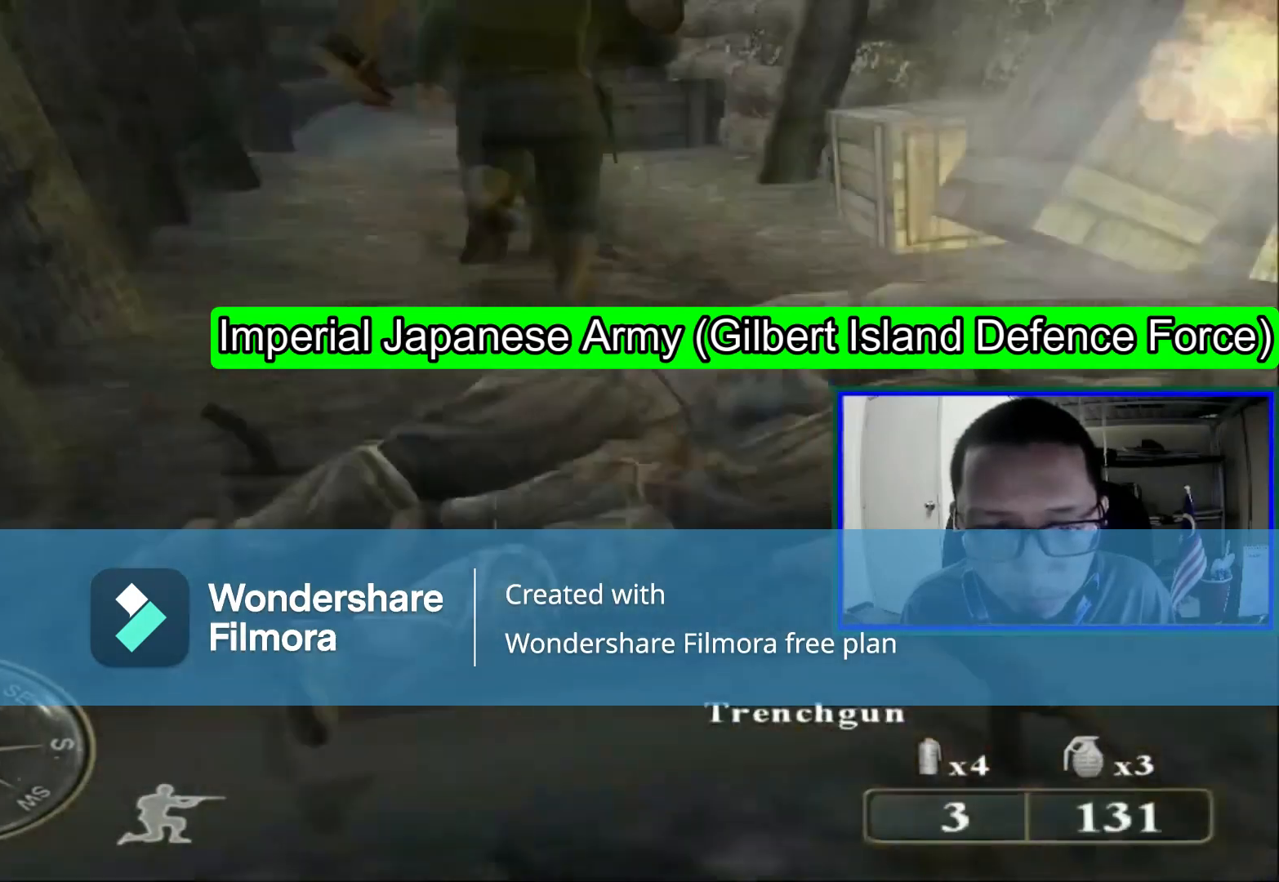
{"dt_ms": 480, "buttons": [], "left_stick": "up-right", "right_stick": "center", "events": [[120, "A", "down"], [200, "left_stick", "up-left"], [320, "A", "up"], [320, "left_stick", "up"], [440, "left_stick", "up-right"]]}
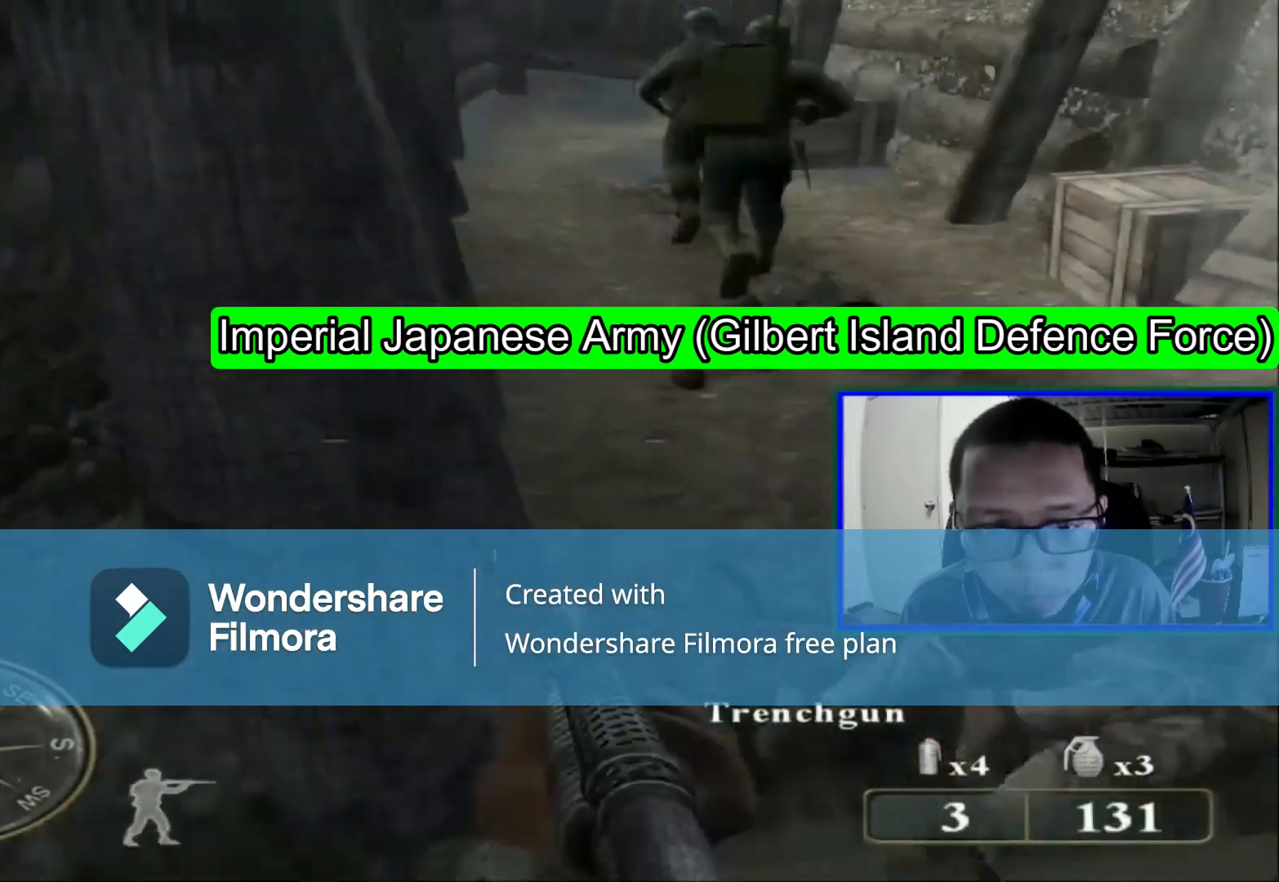
{"dt_ms": 520, "buttons": [], "left_stick": "up-right", "right_stick": "center", "events": [[80, "left_stick", "right"], [240, "right_stick", "up"], [320, "left_stick", "up-right"], [320, "right_stick", "up-left"], [480, "right_stick", "center"]]}
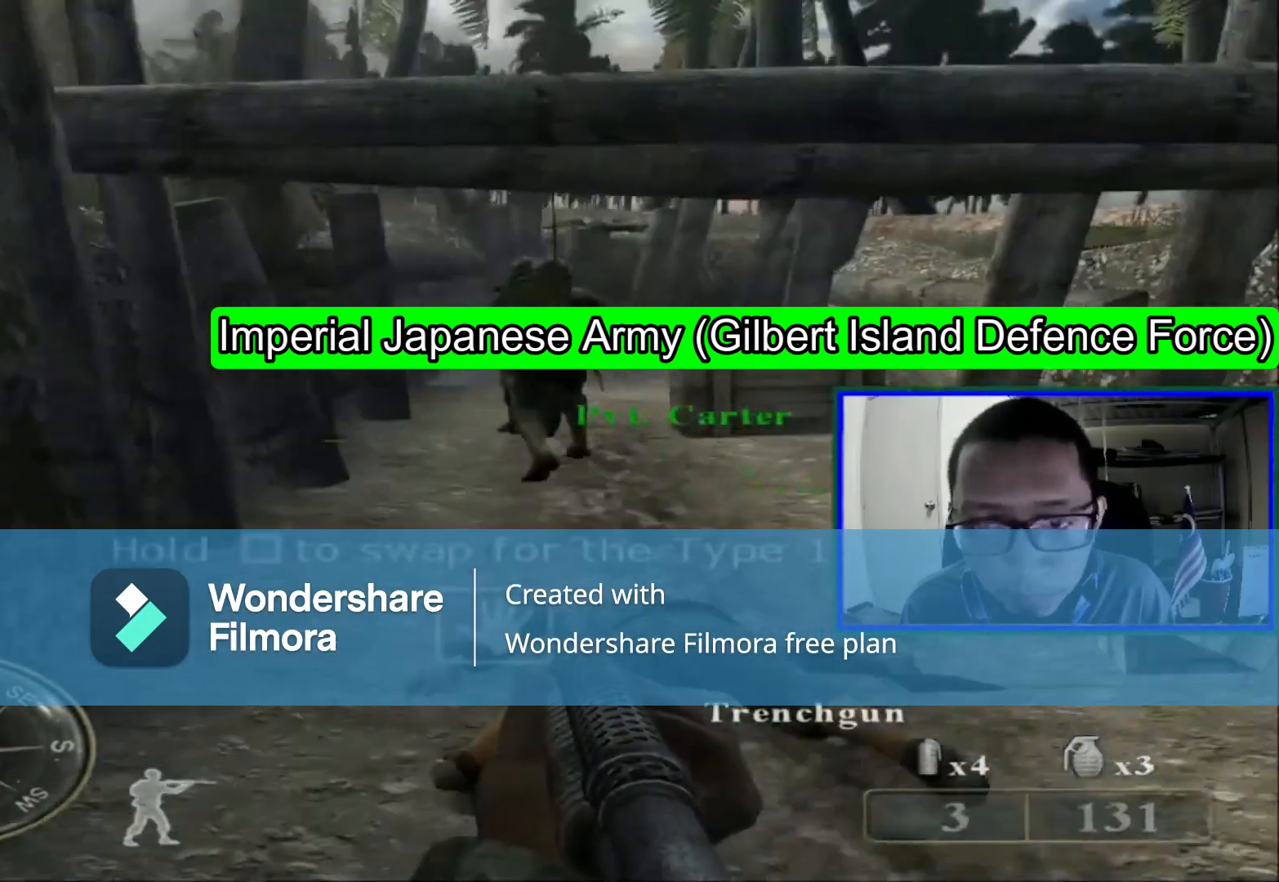
{"dt_ms": 480, "buttons": [], "left_stick": "up-right", "right_stick": "center", "events": []}
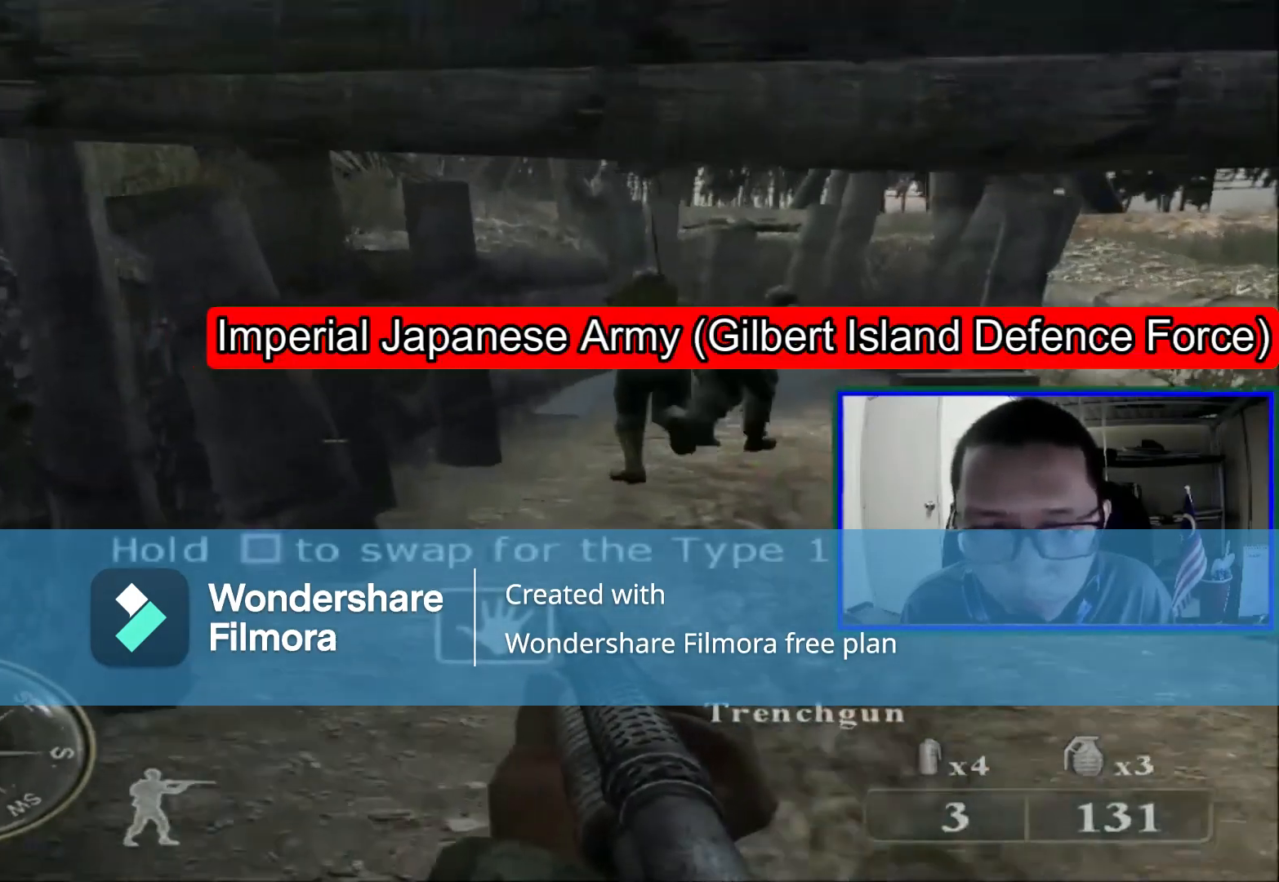
{"dt_ms": 520, "buttons": [], "left_stick": "up-right", "right_stick": "center", "events": [[160, "right_stick", "up"], [240, "right_stick", "center"]]}
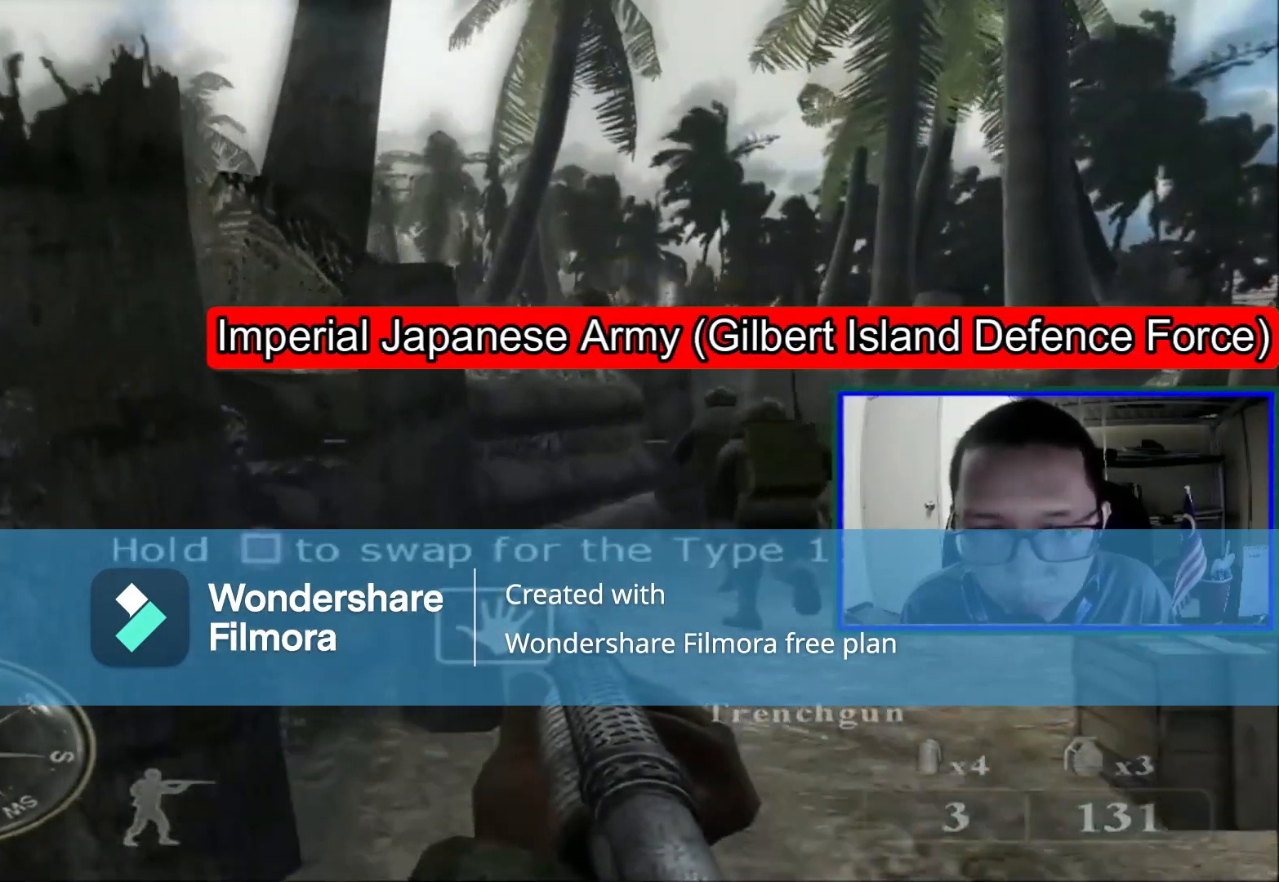
{"dt_ms": 480, "buttons": [], "left_stick": "up-right", "right_stick": "center", "events": [[160, "right_stick", "right"], [320, "right_stick", "center"]]}
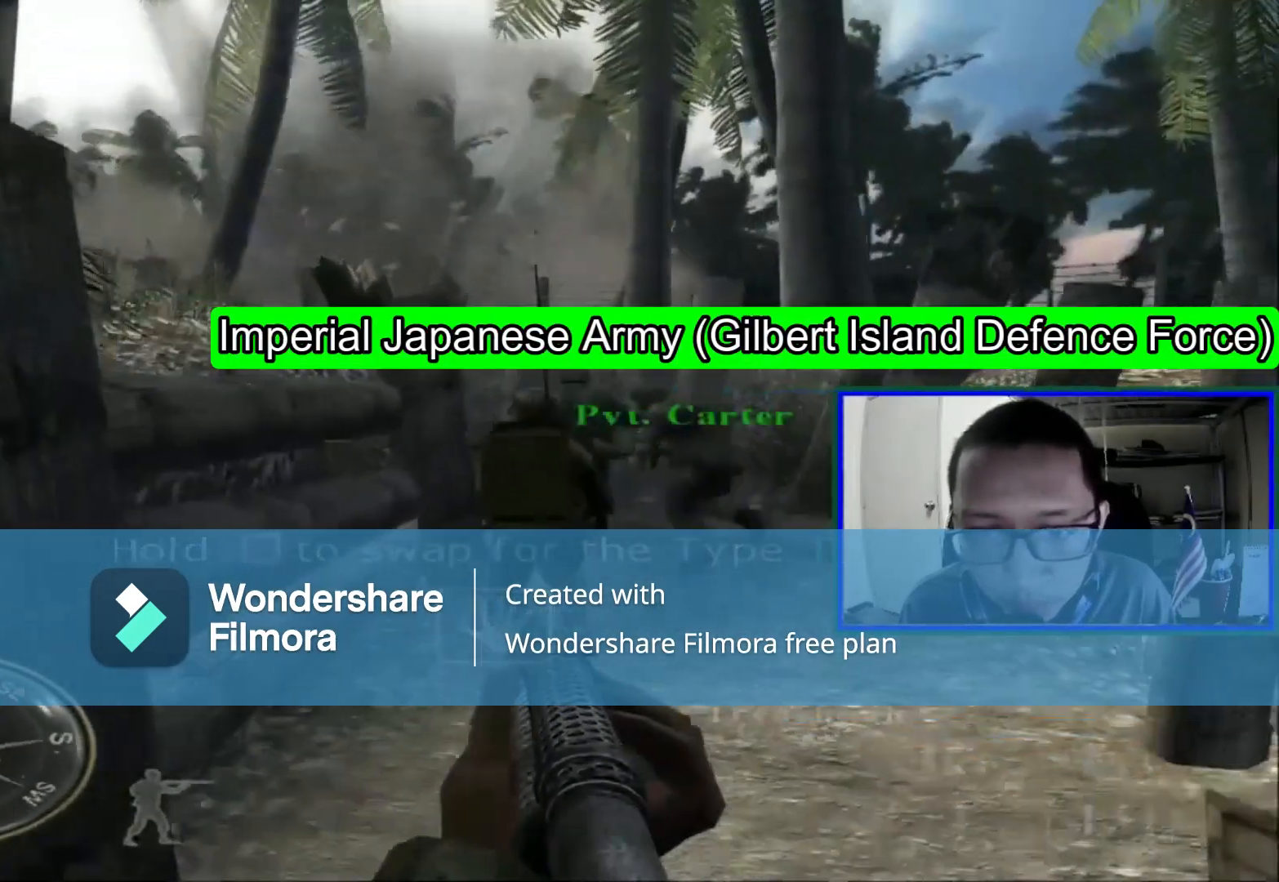
{"dt_ms": 520, "buttons": [], "left_stick": "right", "right_stick": "left", "events": [[440, "right_stick", "left"], [480, "left_stick", "right"]]}
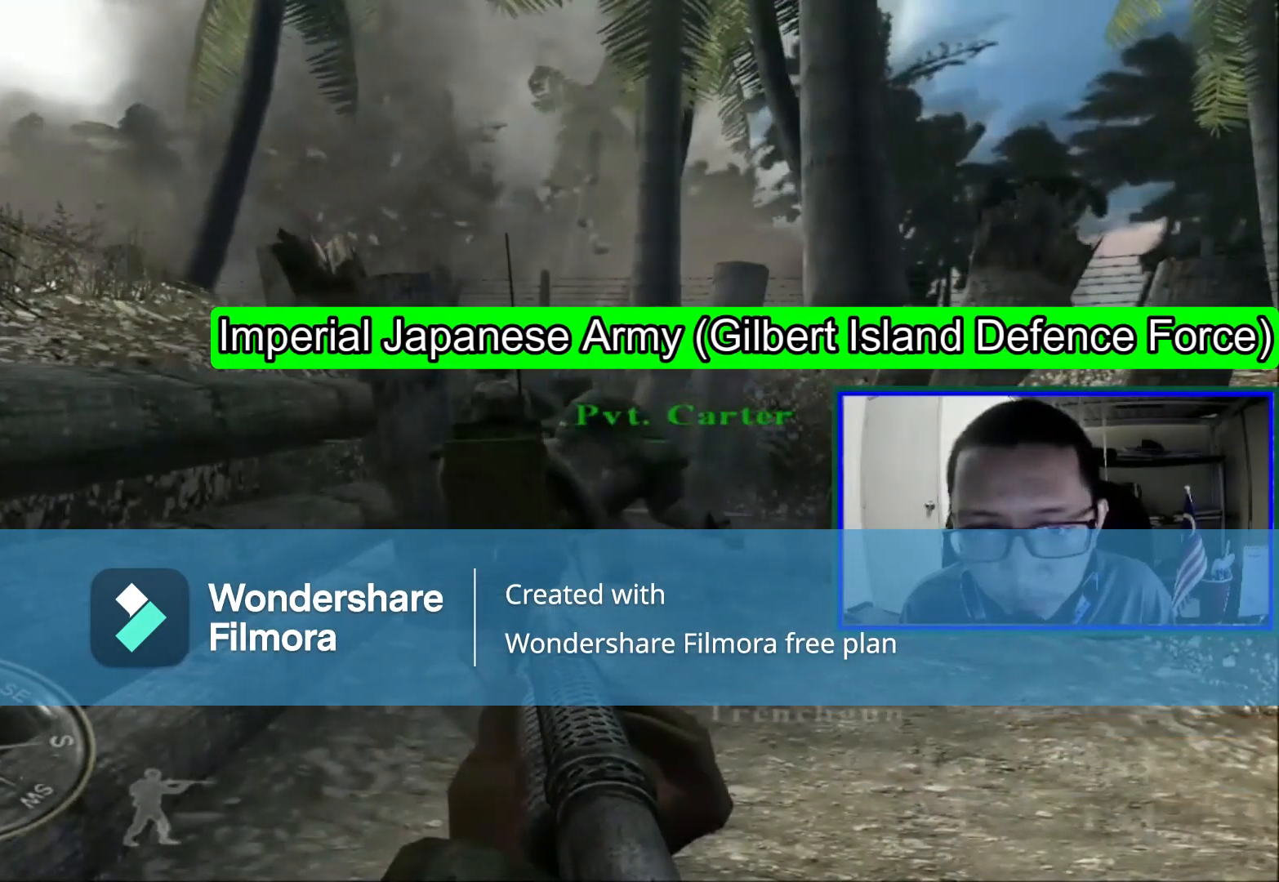
{"dt_ms": 480, "buttons": [], "left_stick": "up-right", "right_stick": "center", "events": [[280, "right_stick", "center"], [480, "left_stick", "up-right"]]}
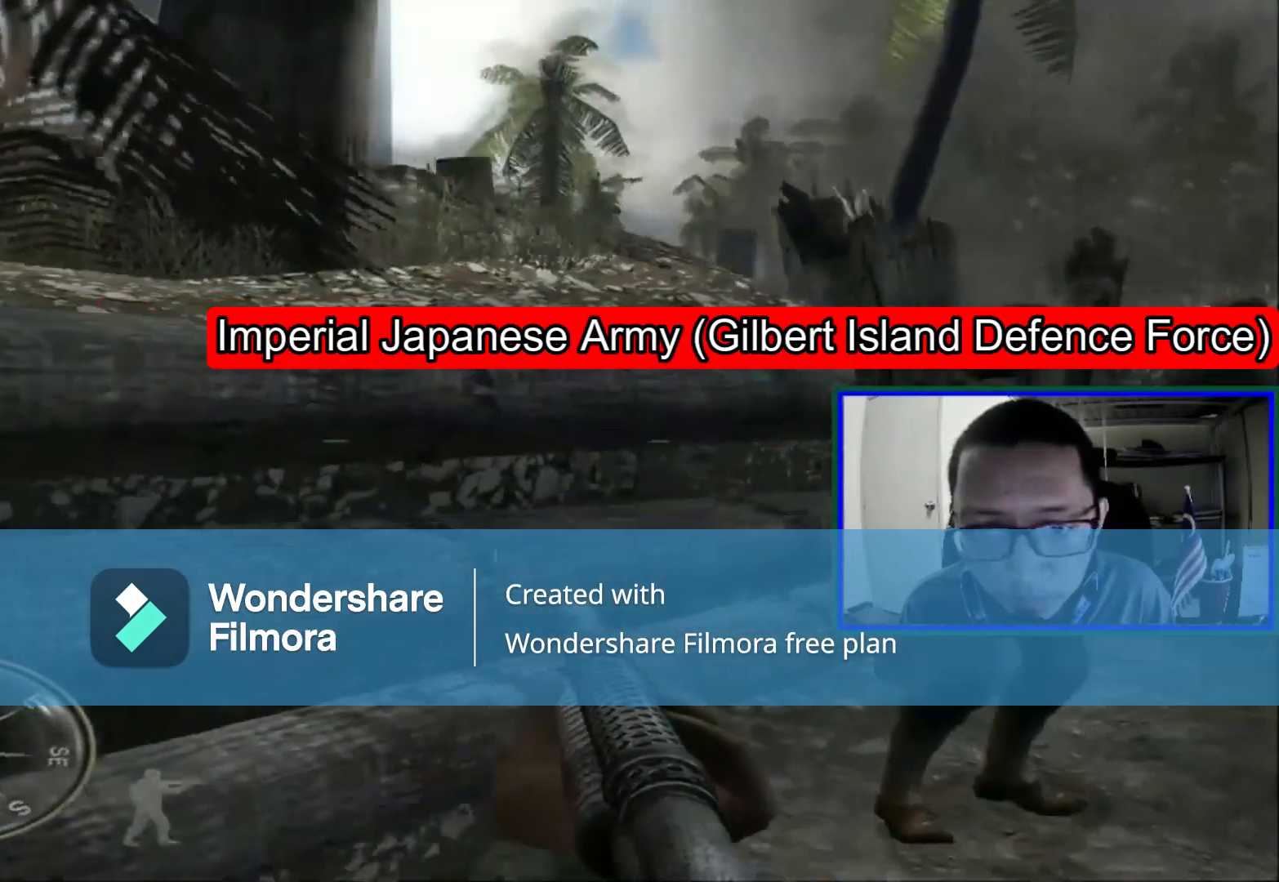
{"dt_ms": 520, "buttons": [], "left_stick": "up-right", "right_stick": "left", "events": [[240, "left_stick", "right"], [440, "right_stick", "left"], [520, "left_stick", "up-right"]]}
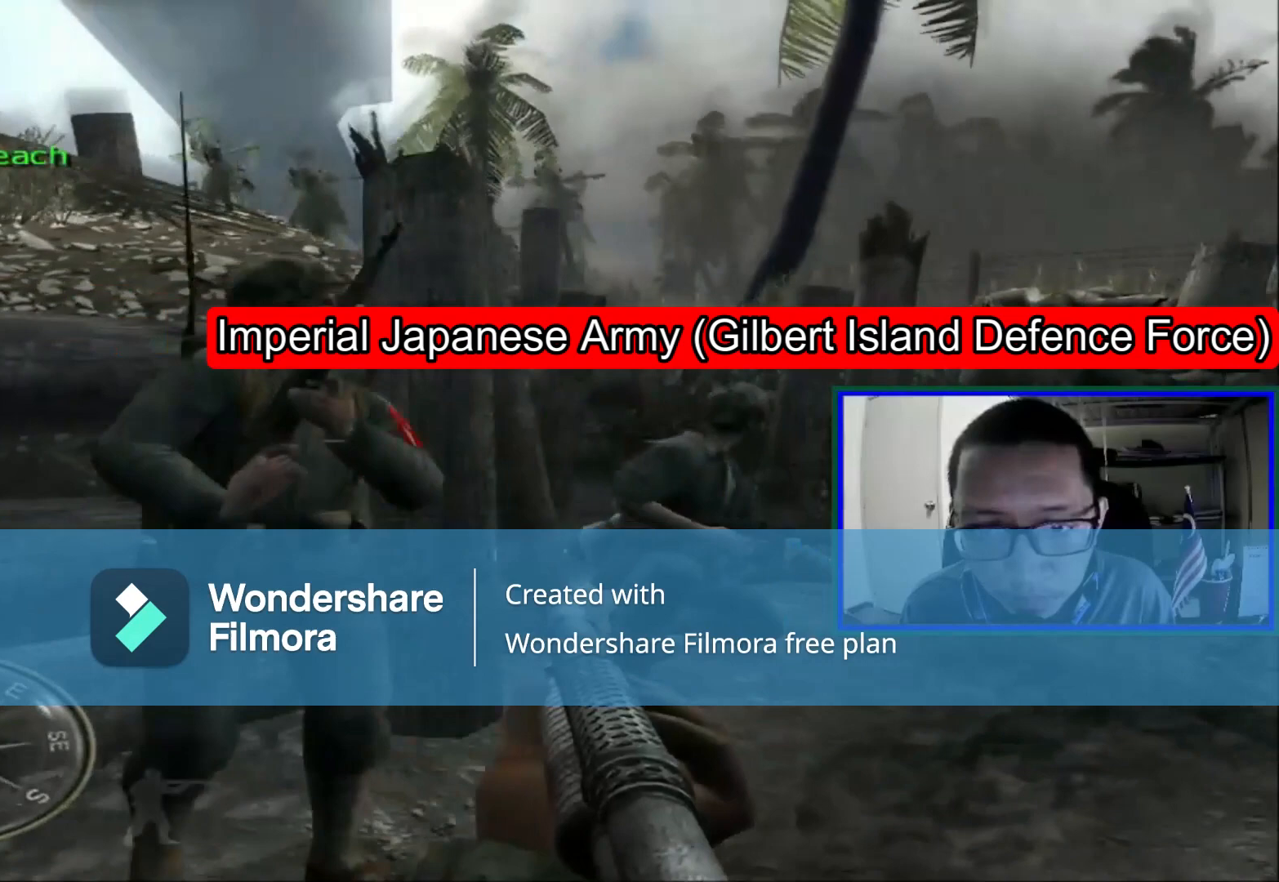
{"dt_ms": 480, "buttons": [], "left_stick": "up-right", "right_stick": "center", "events": [[200, "right_stick", "center"]]}
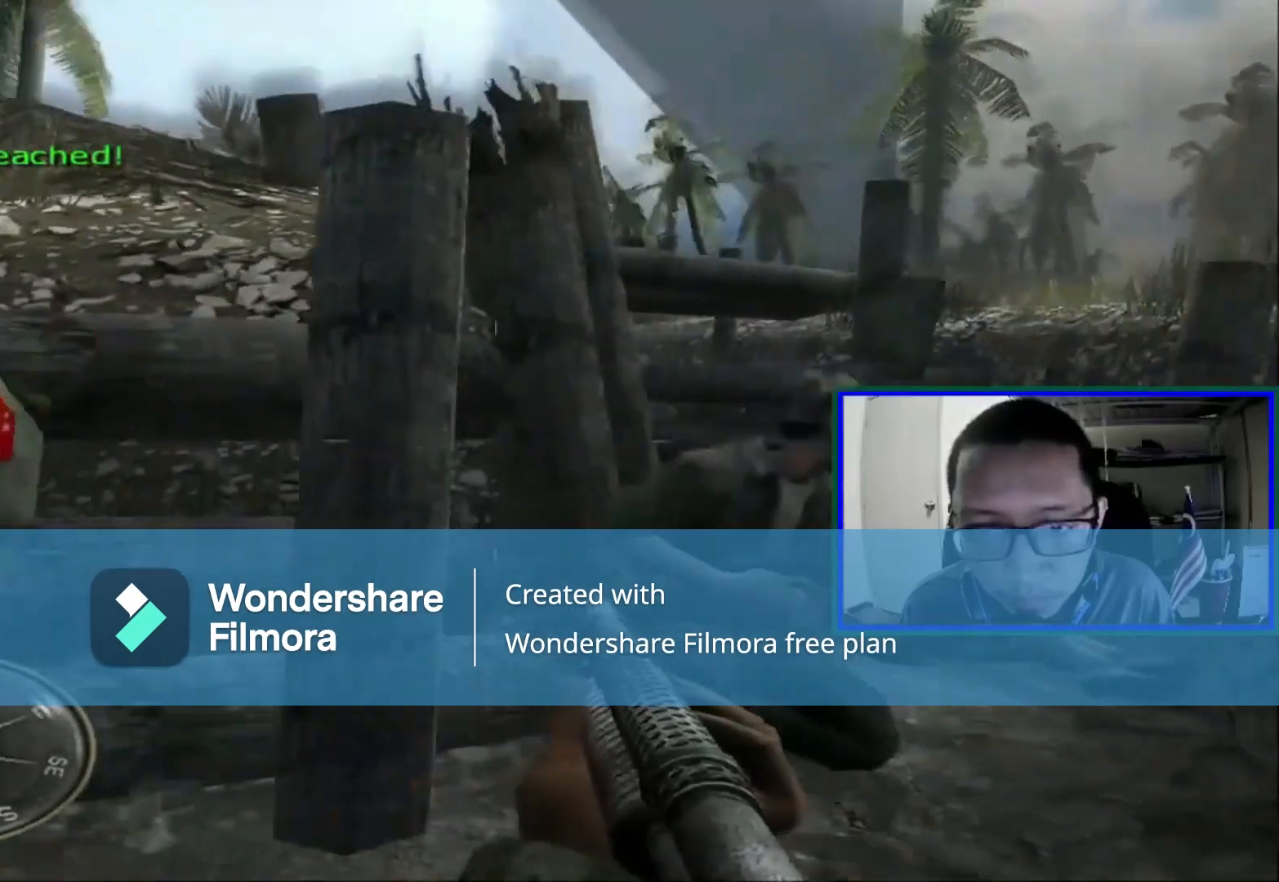
{"dt_ms": 520, "buttons": [], "left_stick": "up-right", "right_stick": "center", "events": [[280, "right_stick", "left"], [480, "right_stick", "center"]]}
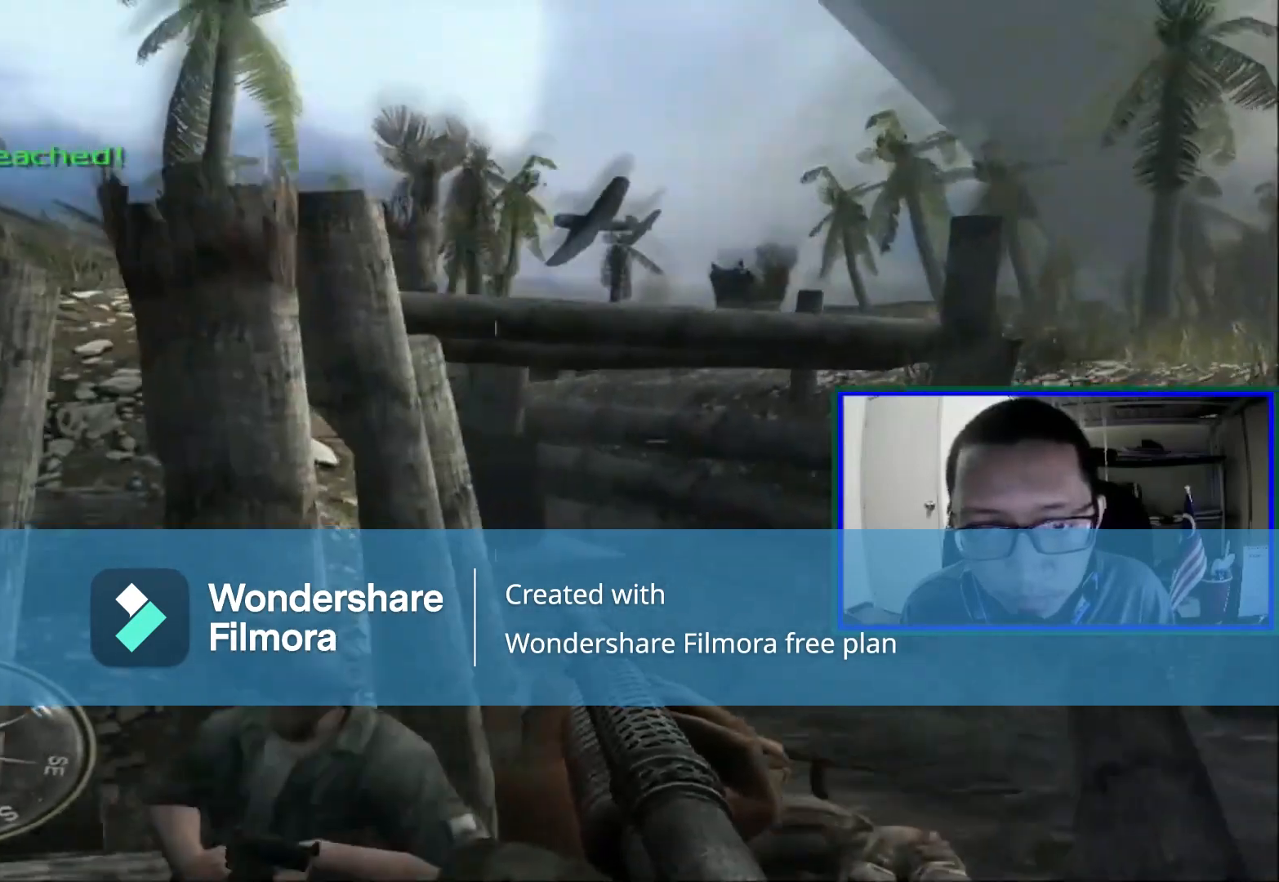
{"dt_ms": 480, "buttons": [], "left_stick": "up-right", "right_stick": "center", "events": []}
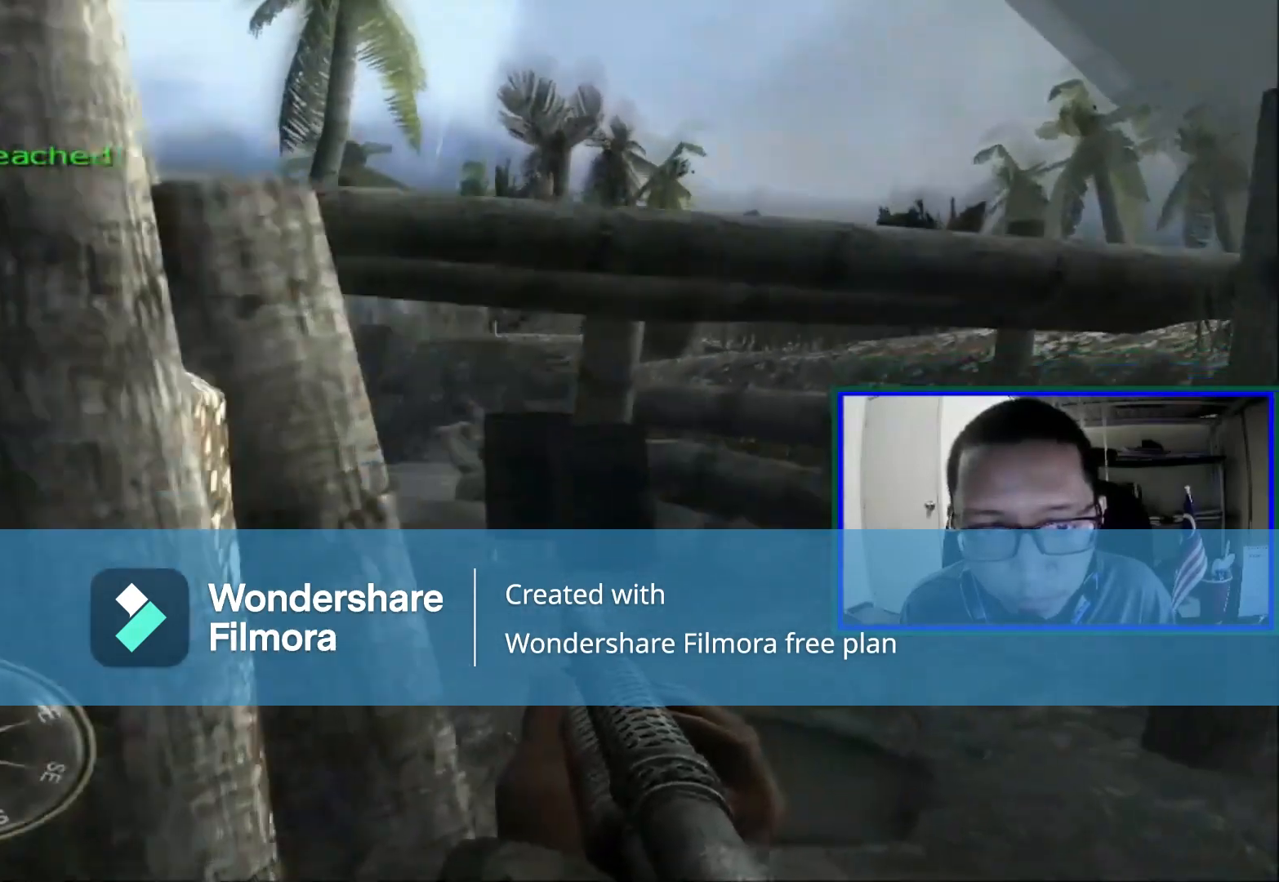
{"dt_ms": 520, "buttons": [], "left_stick": "up-left", "right_stick": "center", "events": [[40, "right_stick", "left"], [200, "right_stick", "center"], [280, "left_stick", "up"], [440, "left_stick", "up-left"]]}
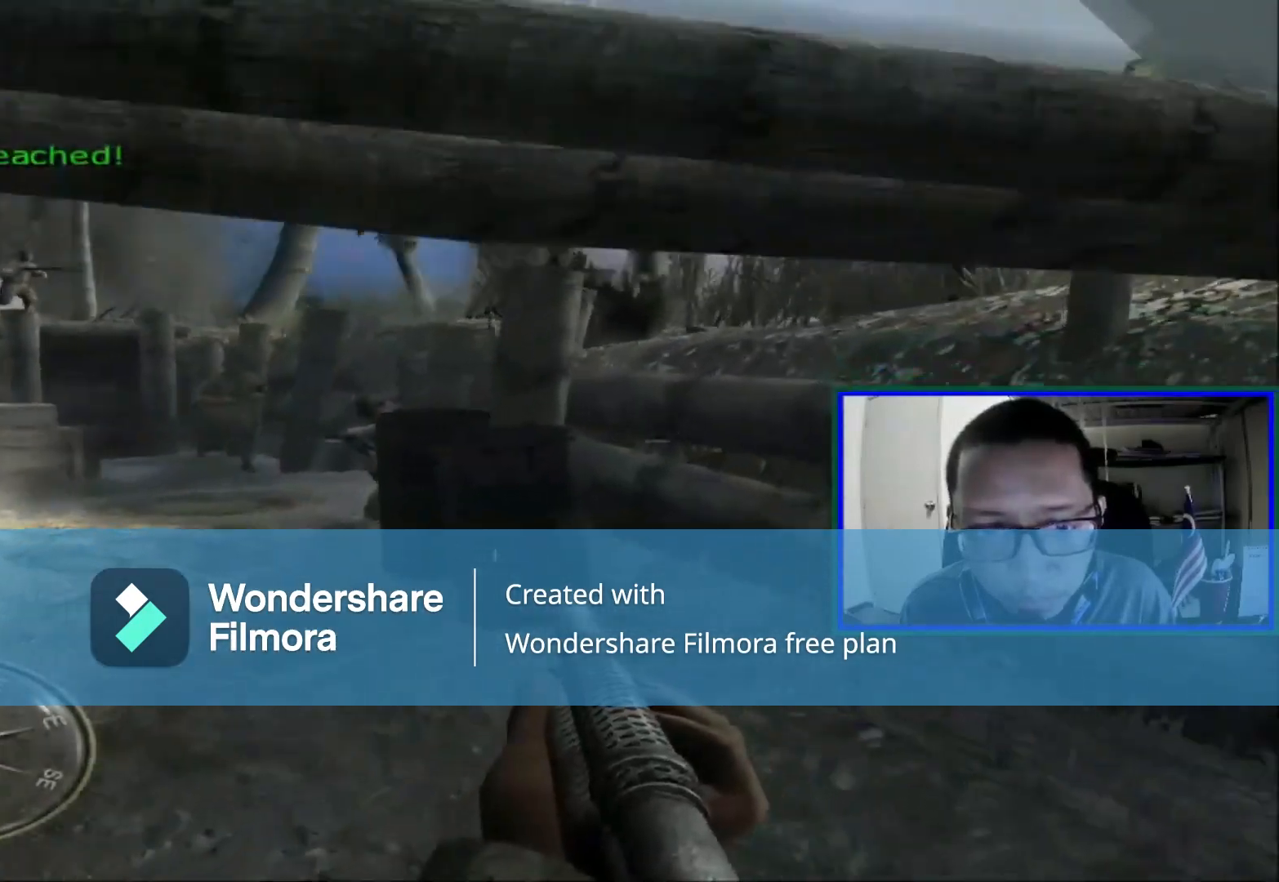
{"dt_ms": 480, "buttons": [], "left_stick": "up", "right_stick": "center", "events": [[320, "left_stick", "up"]]}
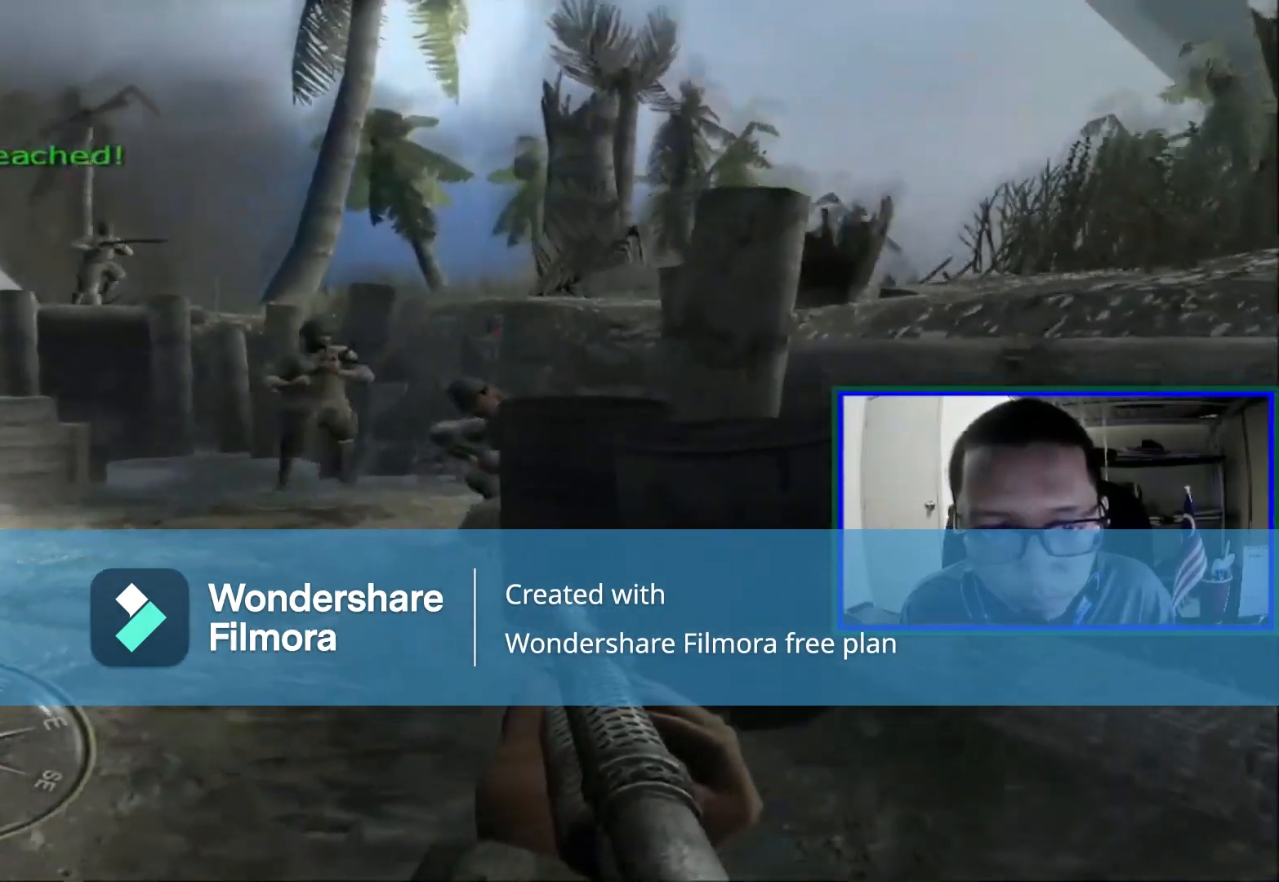
{"dt_ms": 520, "buttons": [], "left_stick": "center", "right_stick": "center", "events": [[40, "left_stick", "center"], [120, "R1", "down"], [240, "R1", "up"]]}
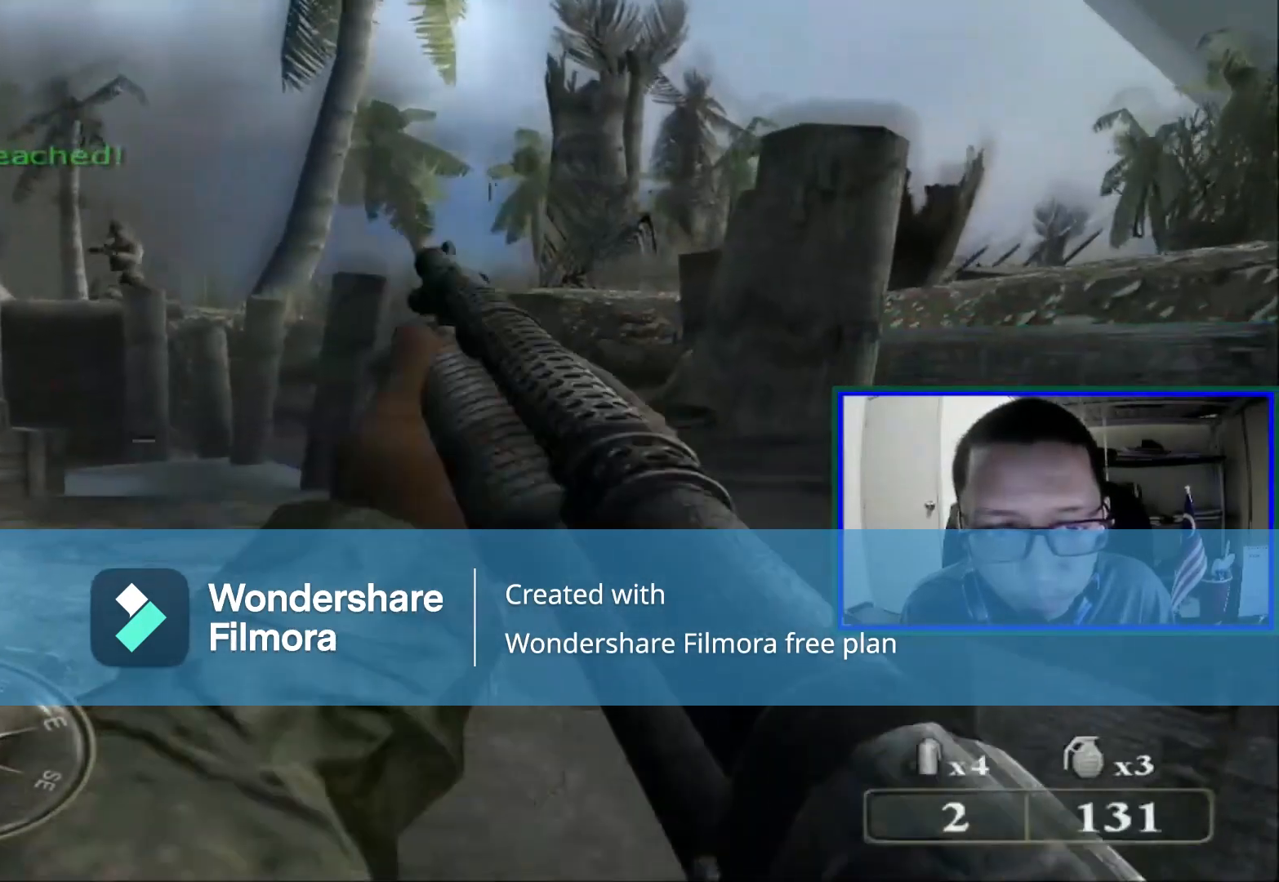
{"dt_ms": 480, "buttons": [], "left_stick": "center", "right_stick": "left", "events": [[480, "right_stick", "left"]]}